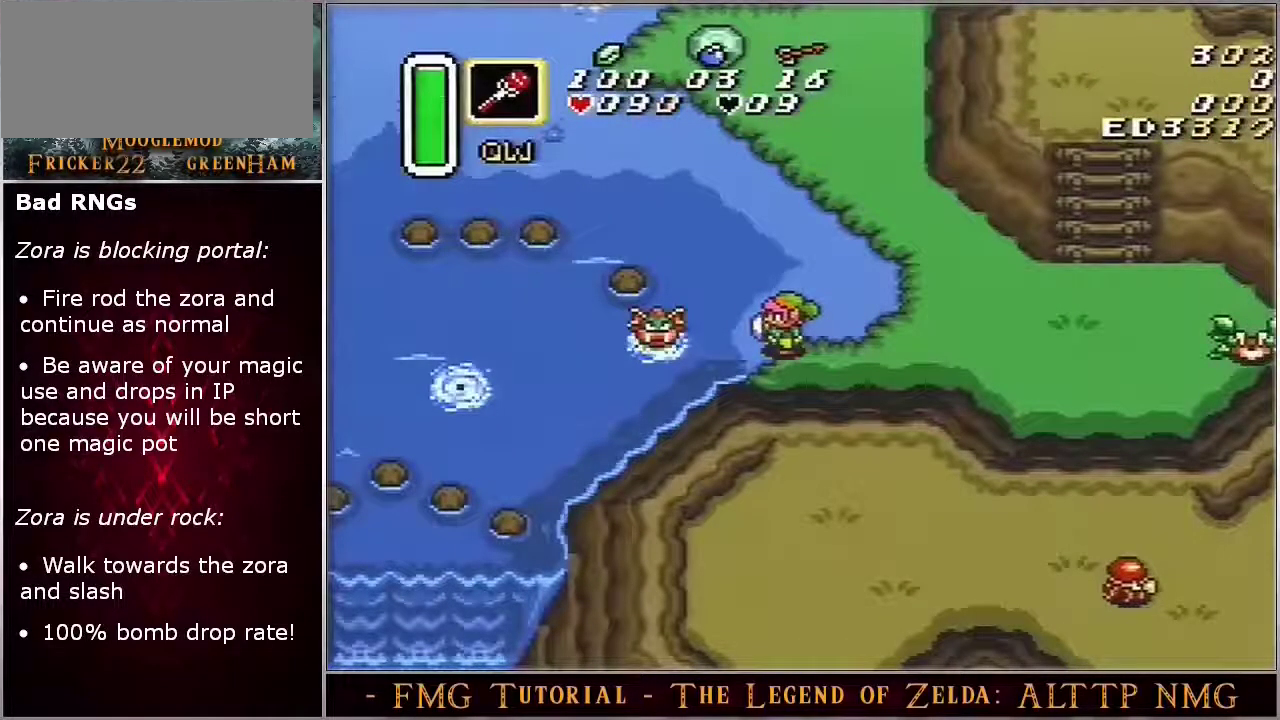
Gameplay with a controller (Nintendo layout); each line is a JSON object with the inputs held at the frame after it (dt_ms = milliseconds from this image to that frame). "events" lists button and stick changes between this image and that frame as [ms after this image, input, new state], when the widget could be followed in between. Not read: DPAD_LEFT DPAD_UP L3 R3.
{"dt_ms": 500, "buttons": [], "events": []}
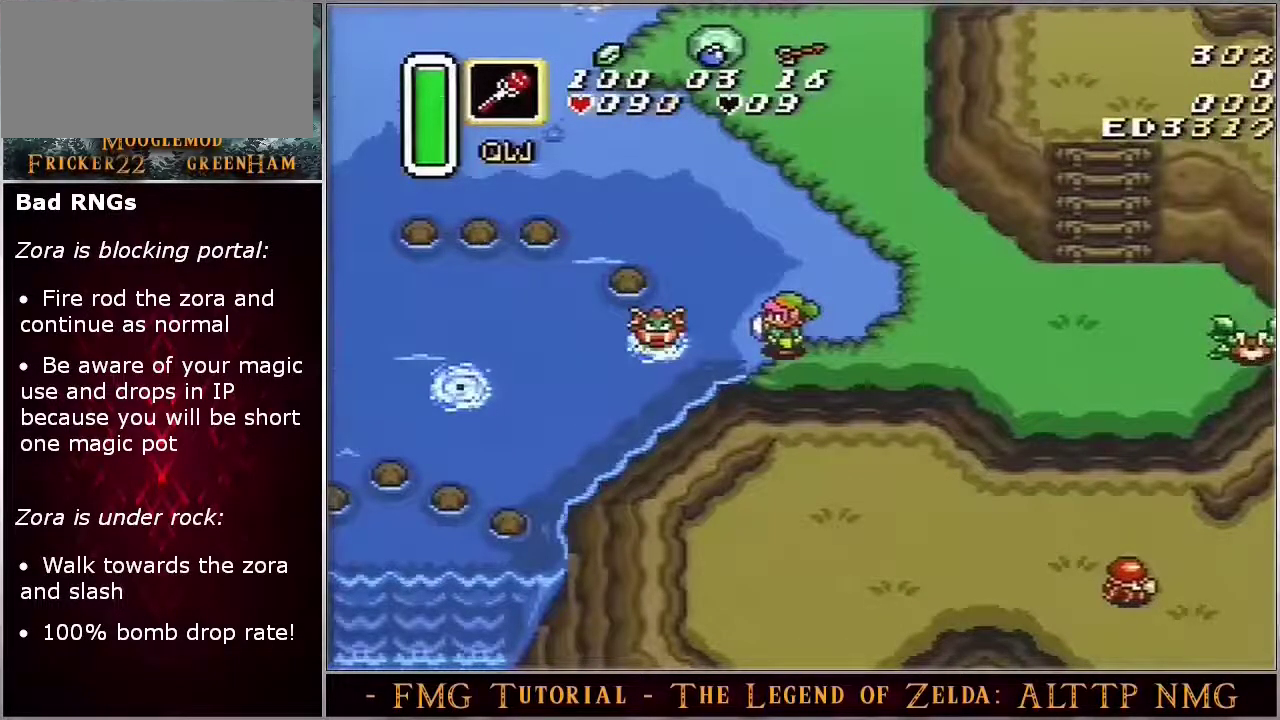
{"dt_ms": 400, "buttons": [], "events": []}
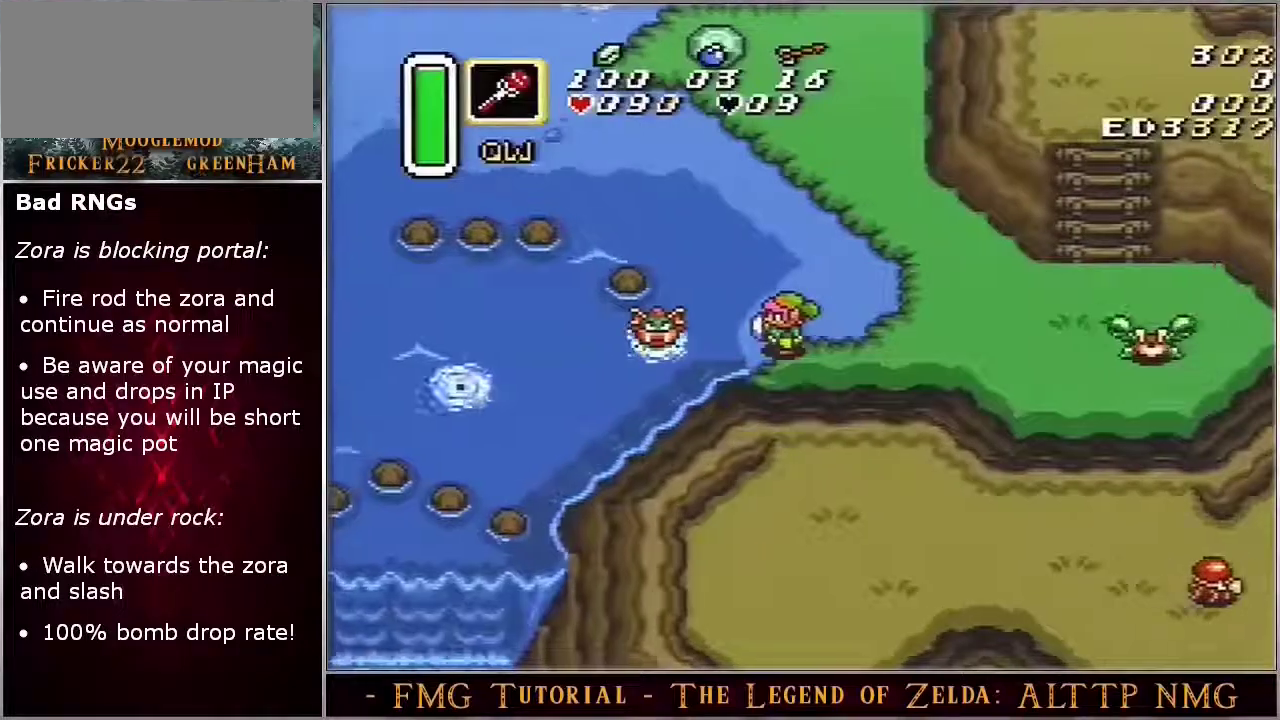
{"dt_ms": 700, "buttons": ["A", "B"], "events": [[133, "B", "down"], [267, "B", "up"], [633, "B", "down"], [683, "A", "down"]]}
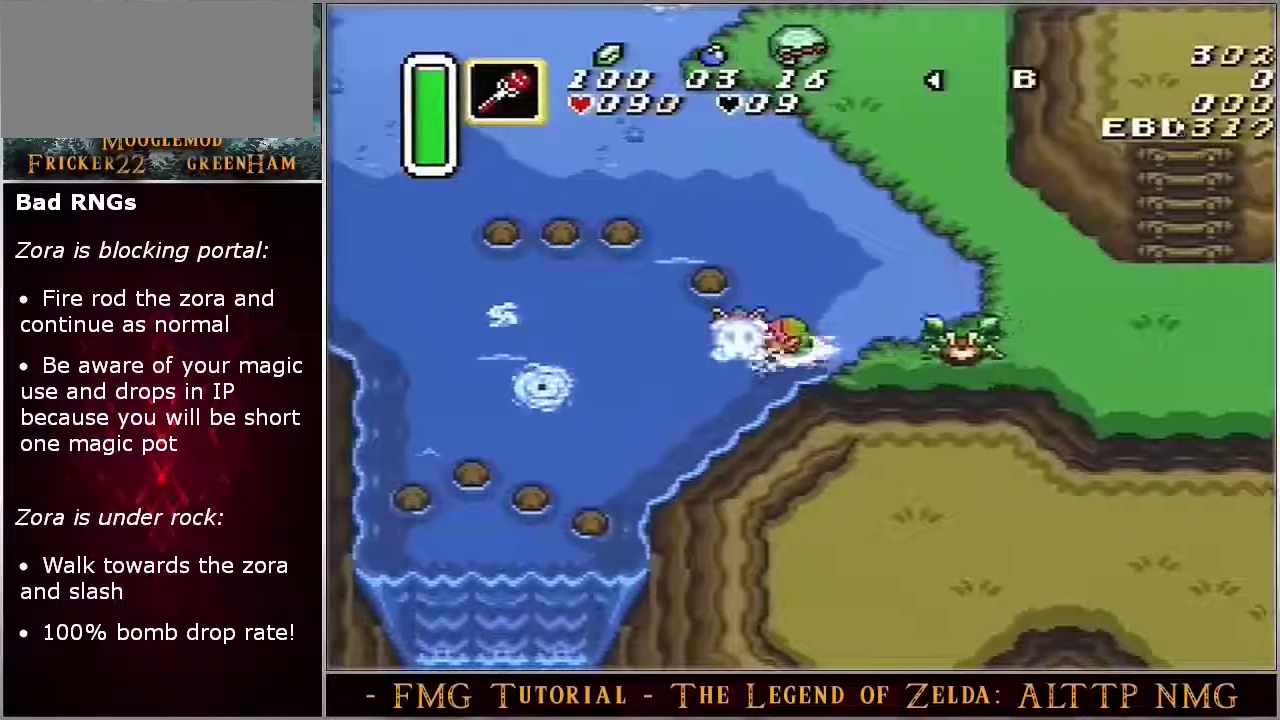
{"dt_ms": 600, "buttons": ["B"], "events": [[50, "A", "up"], [83, "A", "down"], [83, "B", "up"], [133, "A", "up"], [133, "B", "down"], [167, "A", "down"], [217, "B", "up"], [250, "A", "up"], [250, "B", "down"], [283, "A", "down"], [317, "B", "up"], [367, "A", "up"], [367, "B", "down"], [383, "A", "down"], [450, "A", "up"], [483, "A", "down"], [517, "B", "up"], [600, "A", "up"], [600, "B", "down"]]}
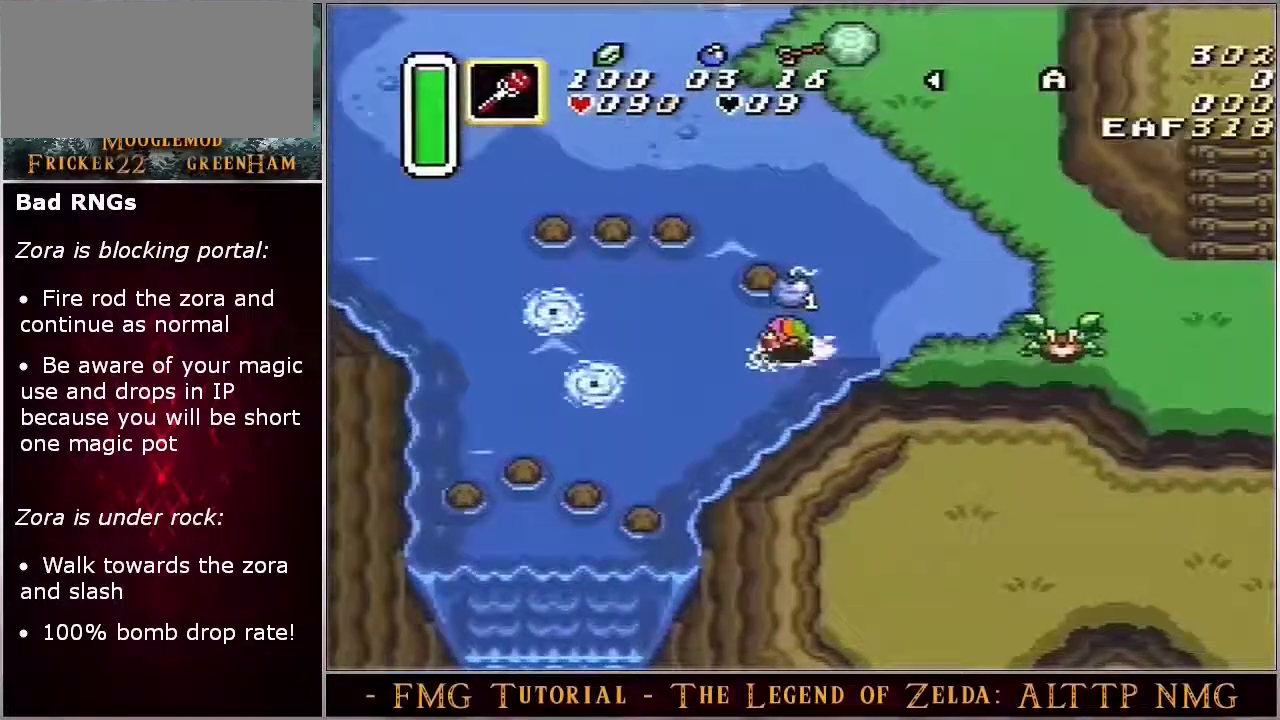
{"dt_ms": 400, "buttons": ["A", "B"]}
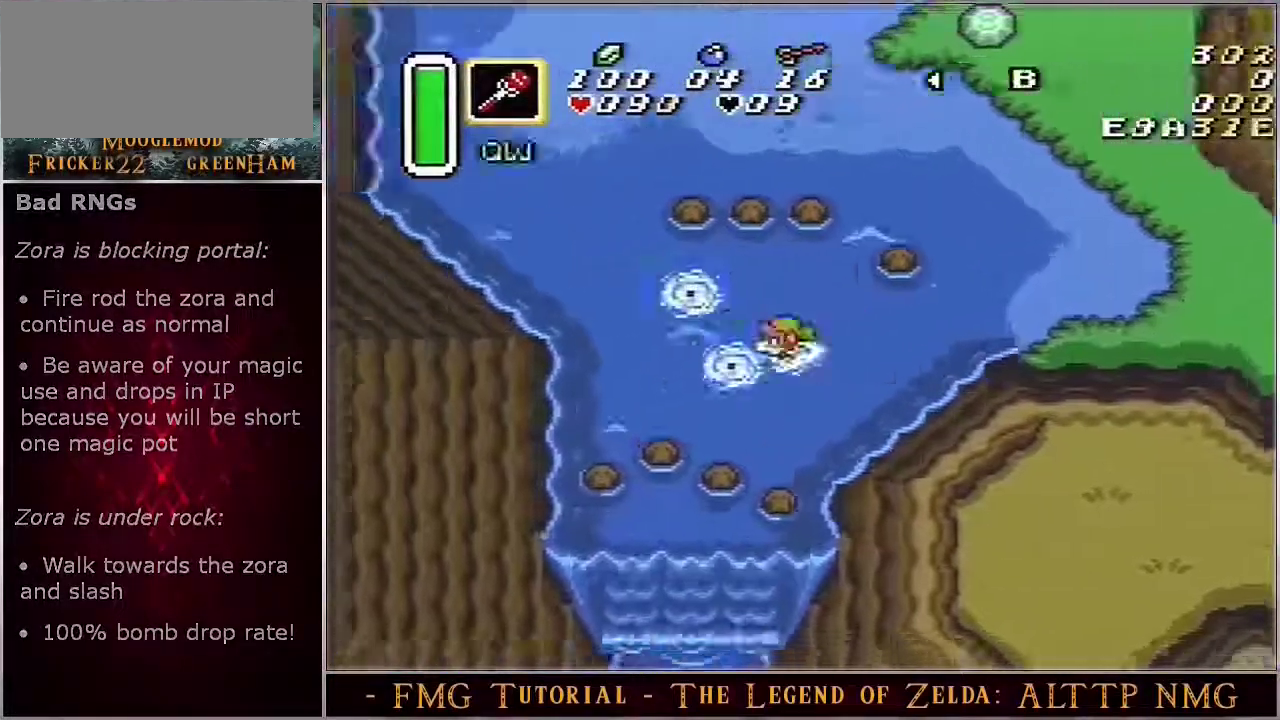
{"dt_ms": 100, "buttons": ["B"], "events": [[100, "A", "up"]]}
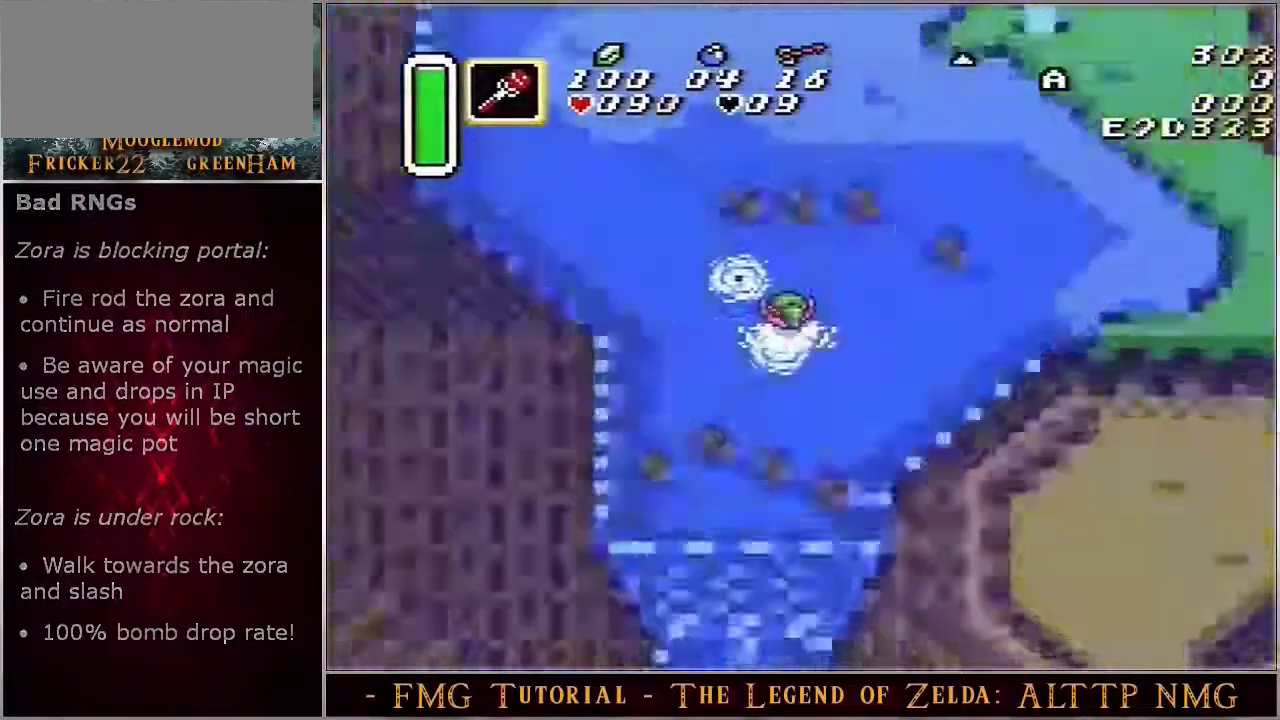
{"dt_ms": 200, "buttons": [], "events": [[167, "B", "up"]]}
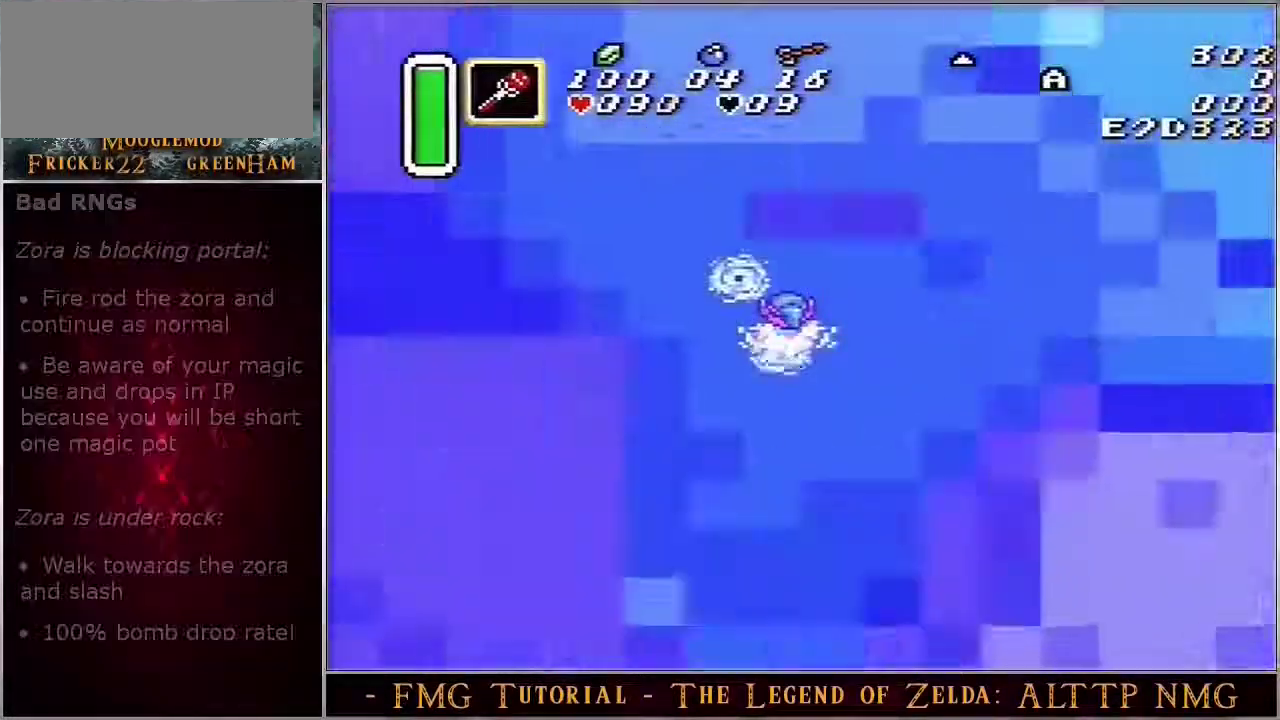
{"dt_ms": 400, "buttons": ["Y"], "events": [[400, "Y", "down"]]}
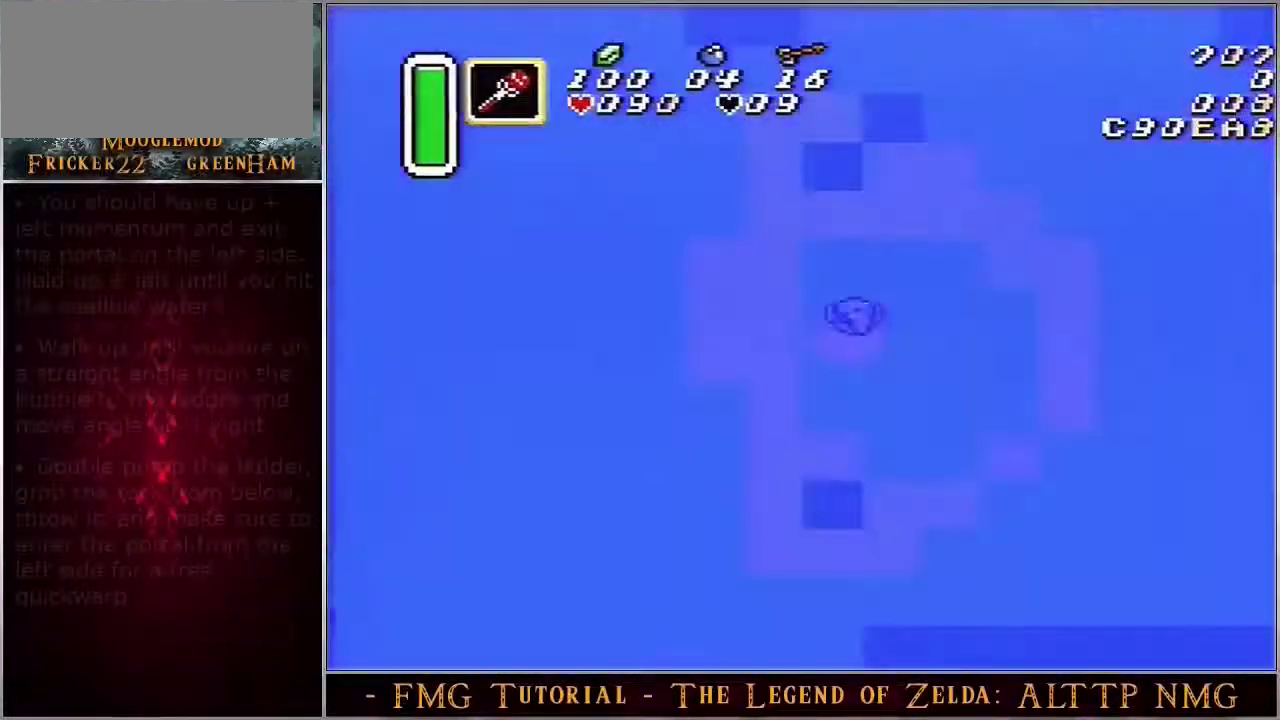
{"dt_ms": 200, "buttons": [], "events": [[200, "Y", "up"]]}
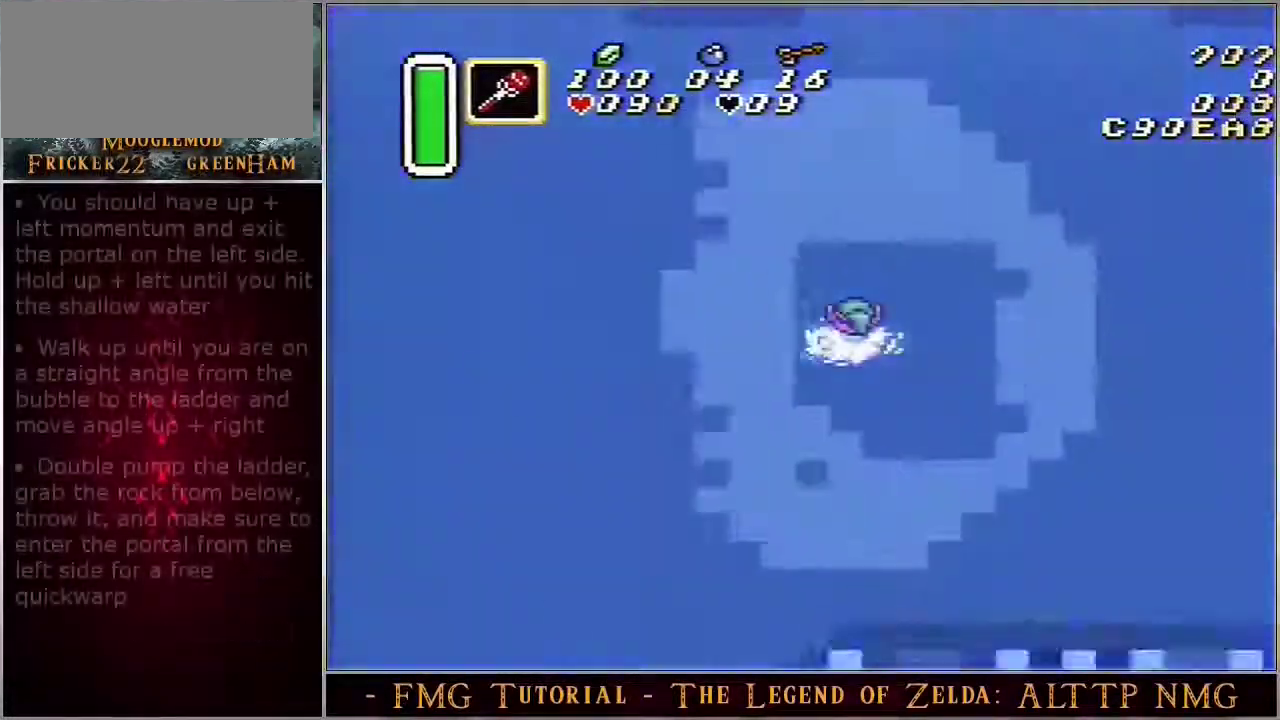
{"dt_ms": 100, "buttons": [], "events": []}
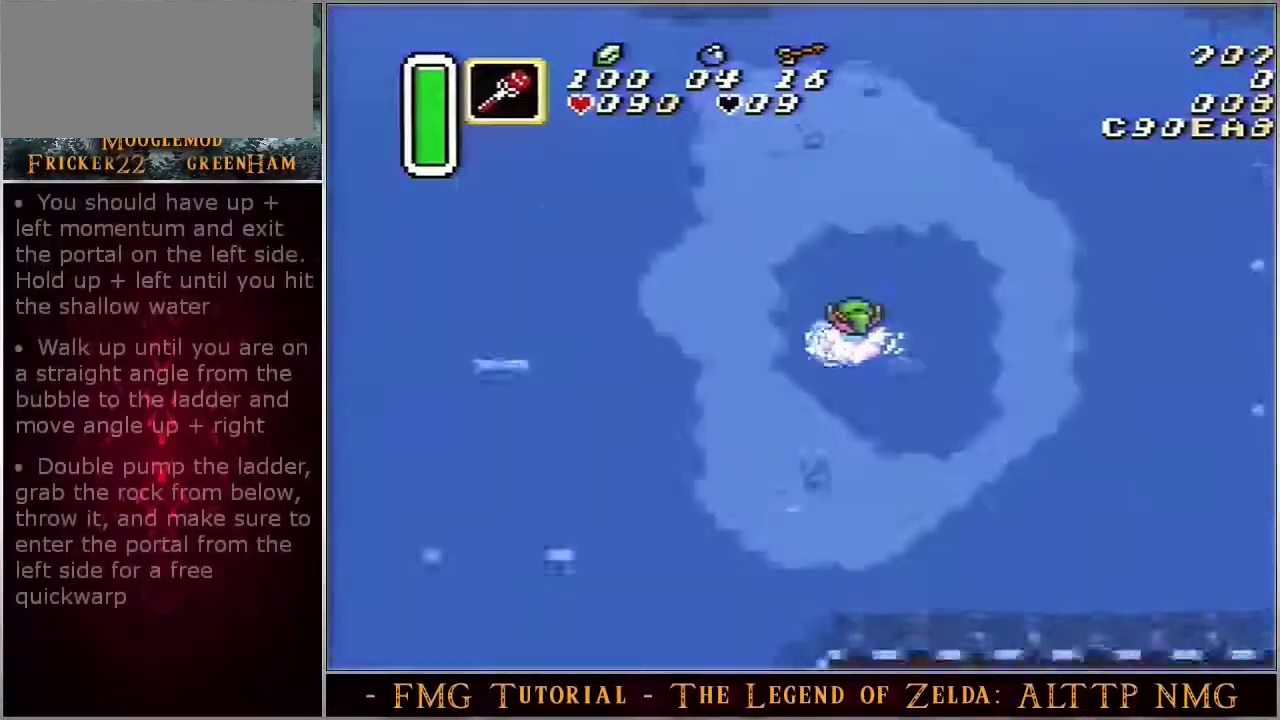
{"dt_ms": 100, "buttons": ["A", "B"], "events": [[67, "B", "down"], [100, "A", "down"]]}
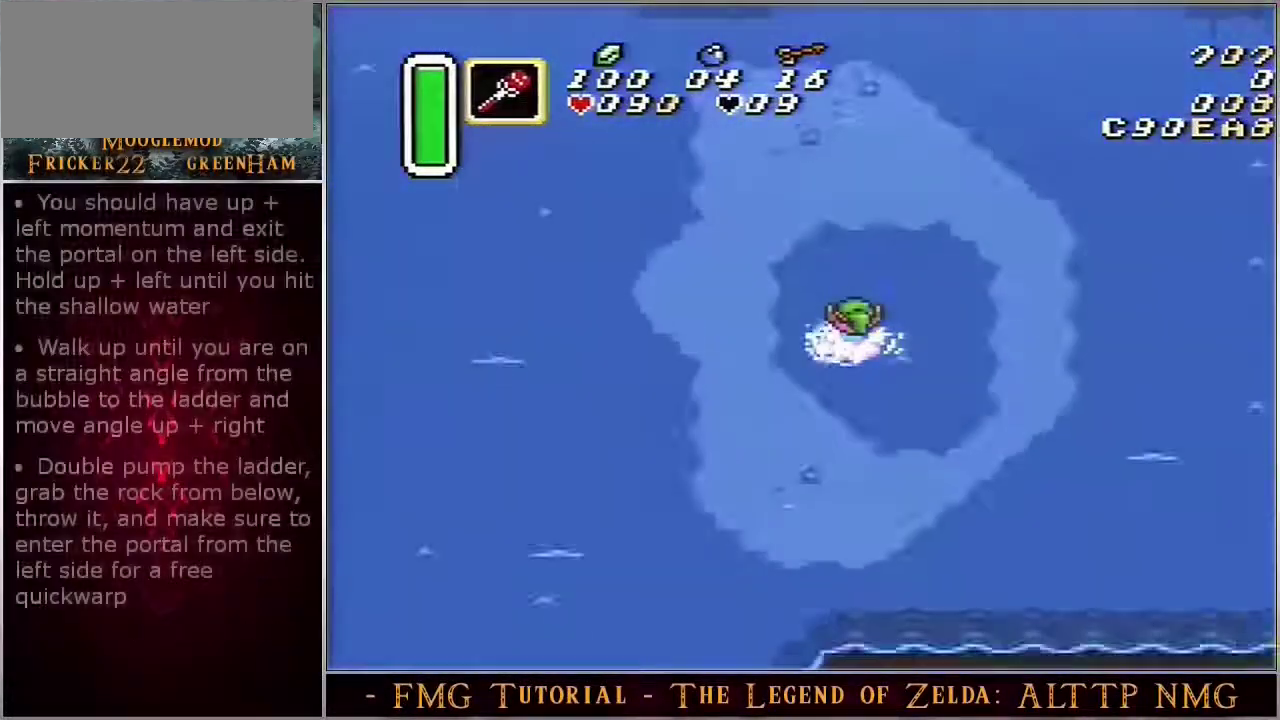
{"dt_ms": 300, "buttons": ["A"], "events": [[300, "B", "up"]]}
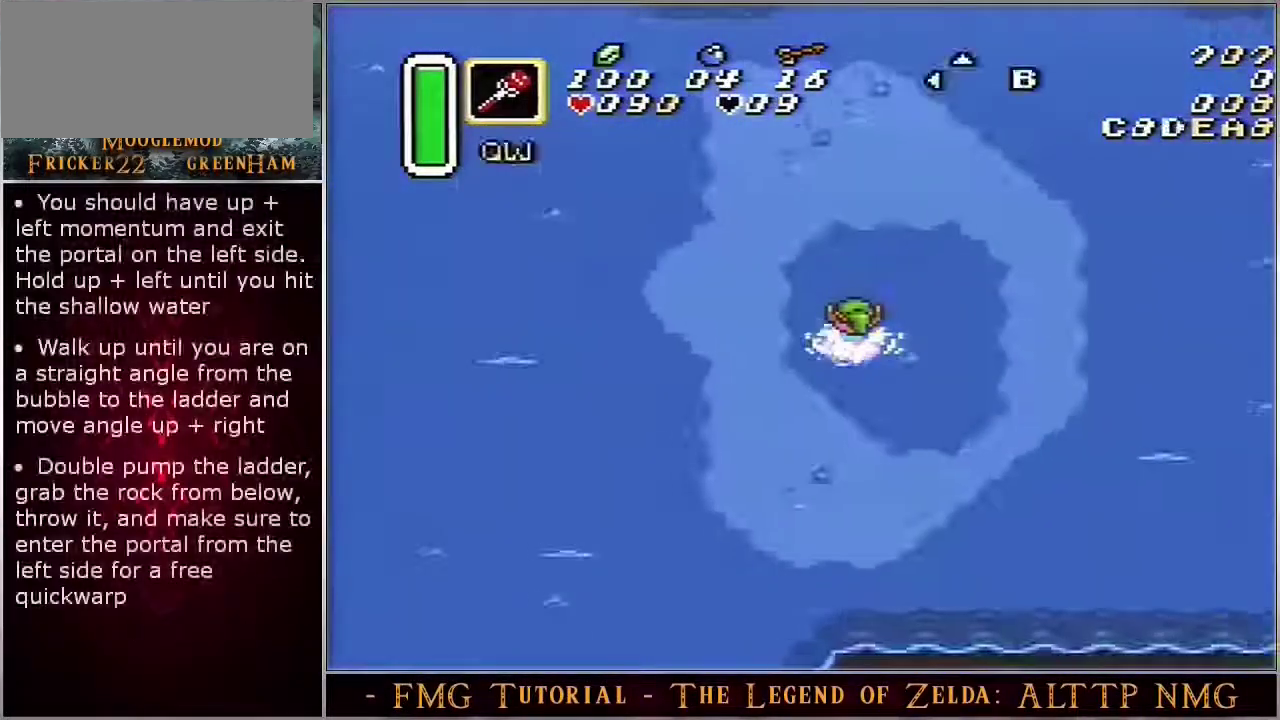
{"dt_ms": 500, "buttons": ["A"], "events": []}
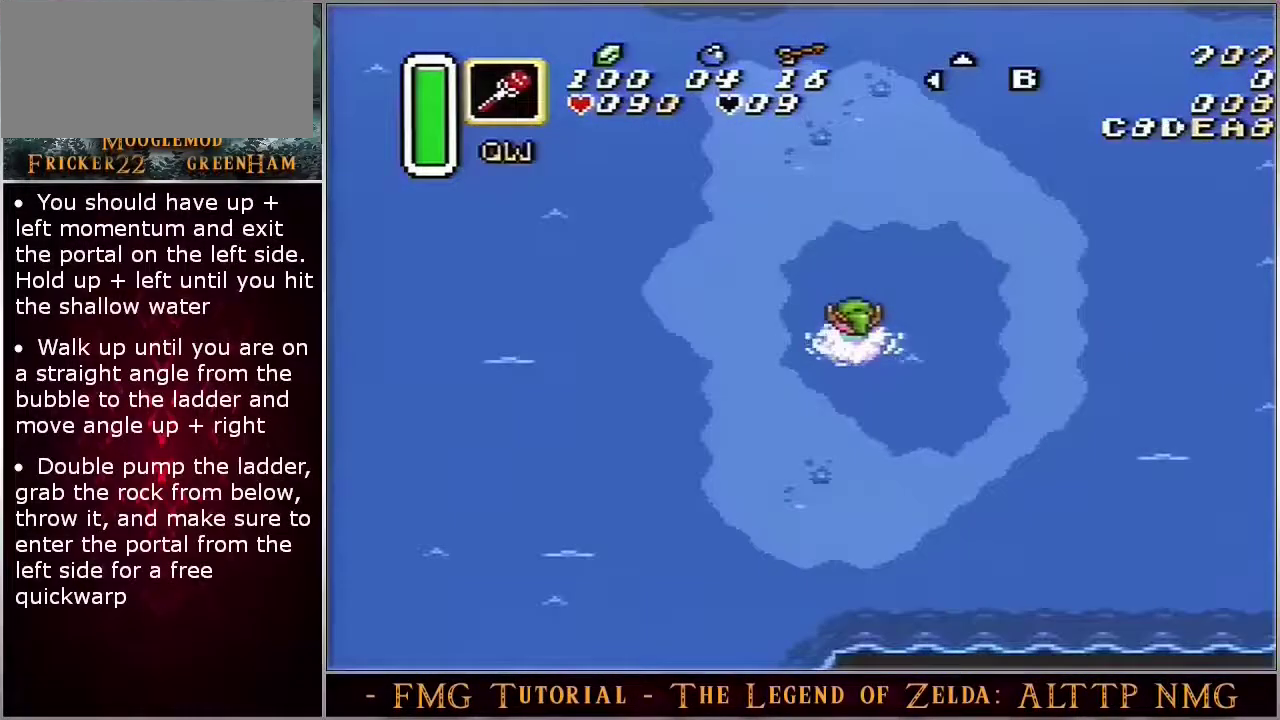
{"dt_ms": 500, "buttons": ["A"], "events": []}
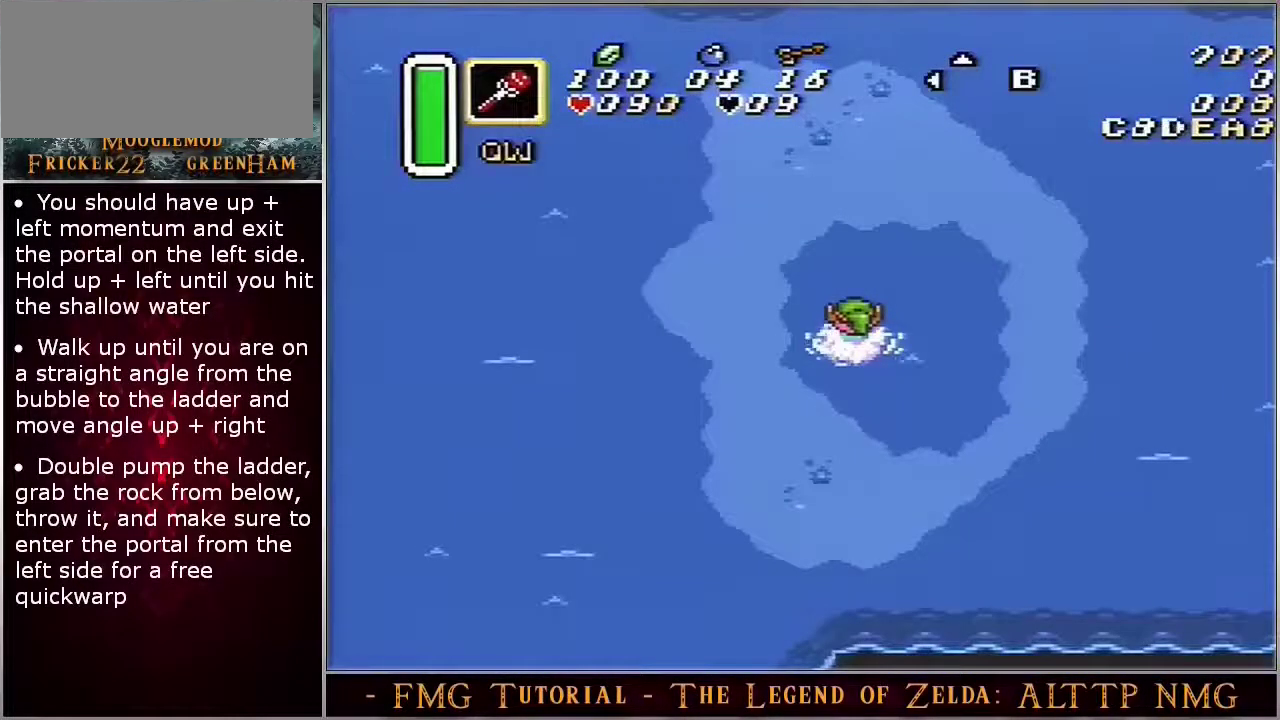
{"dt_ms": 600, "buttons": ["A"], "events": []}
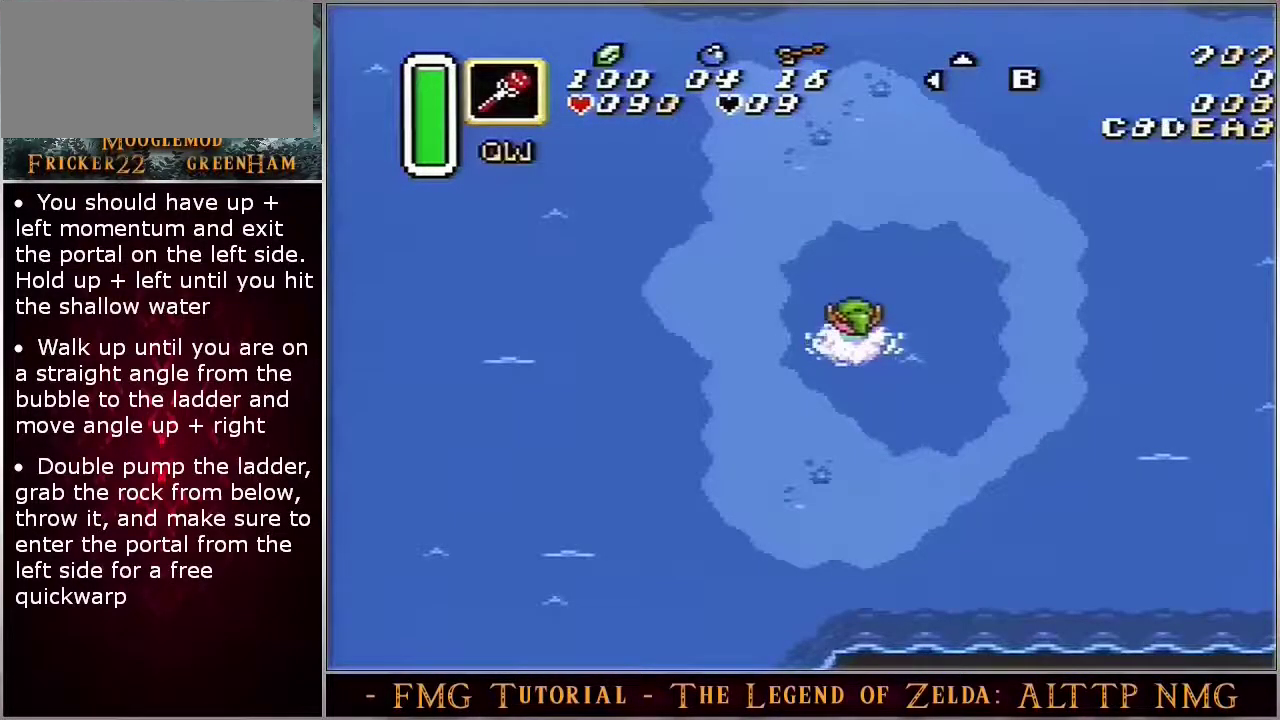
{"dt_ms": 400, "buttons": ["A"], "events": []}
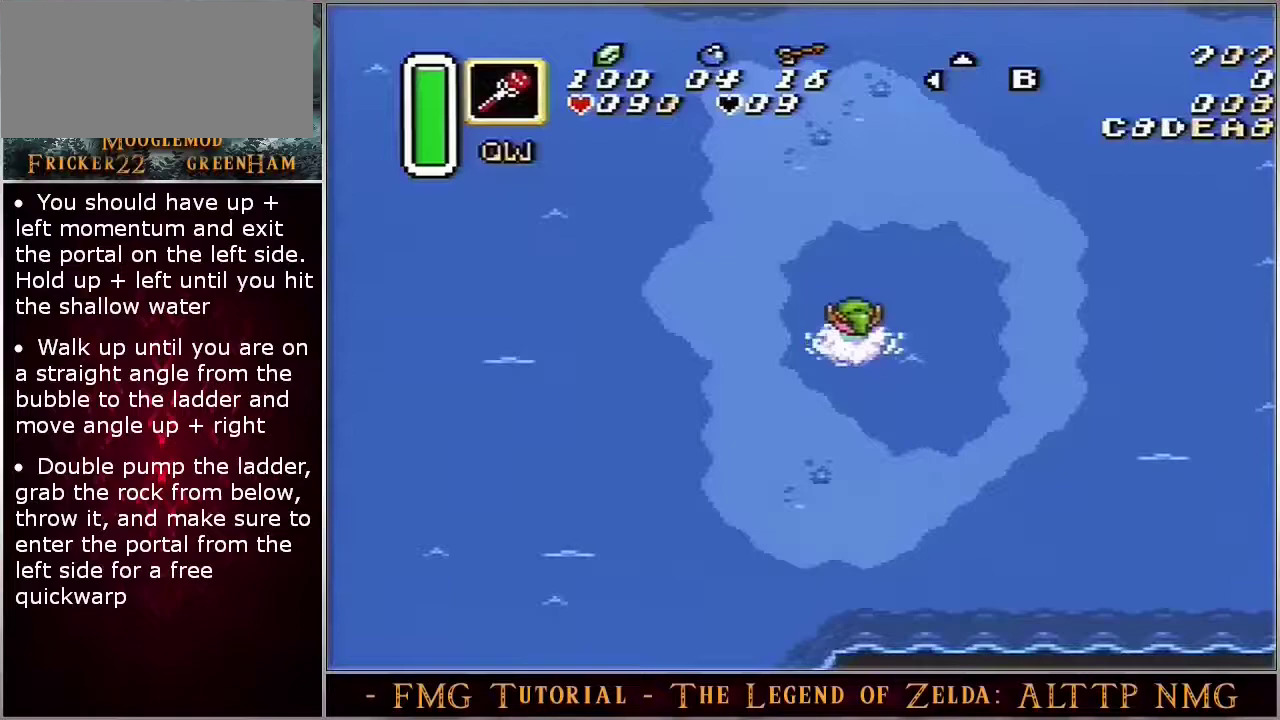
{"dt_ms": 500, "buttons": ["A"], "events": []}
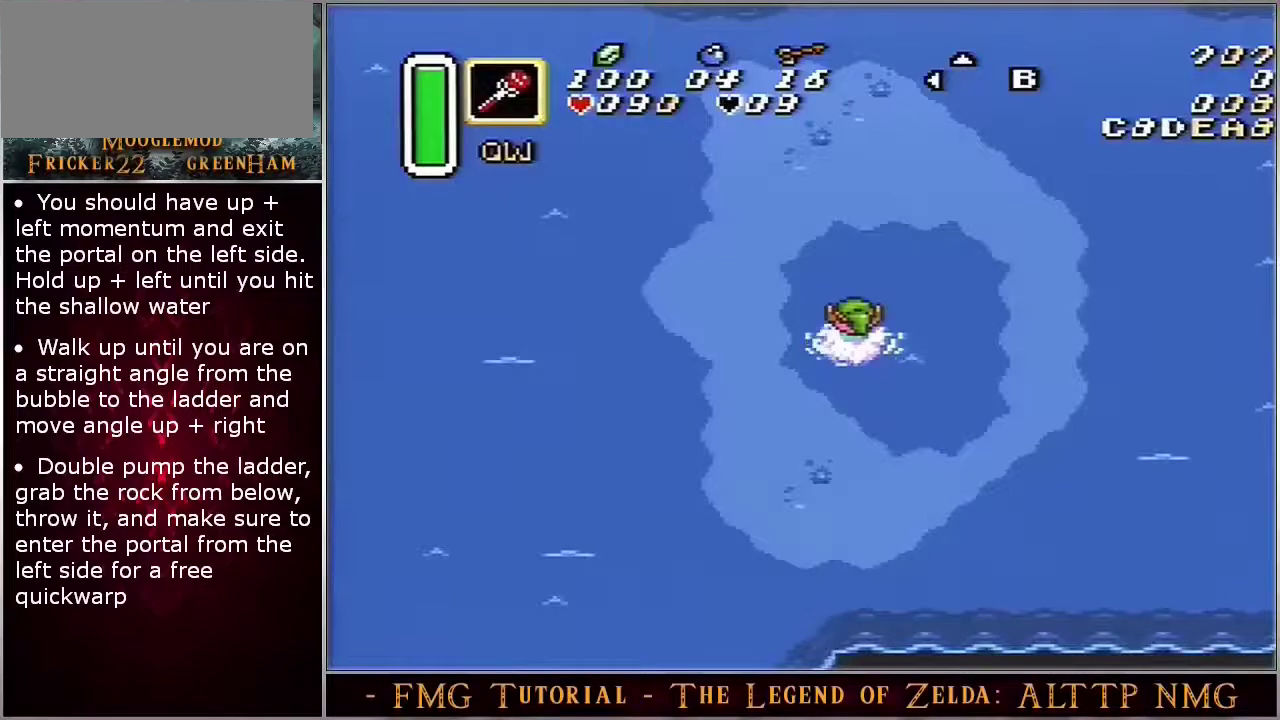
{"dt_ms": 500, "buttons": ["A"], "events": []}
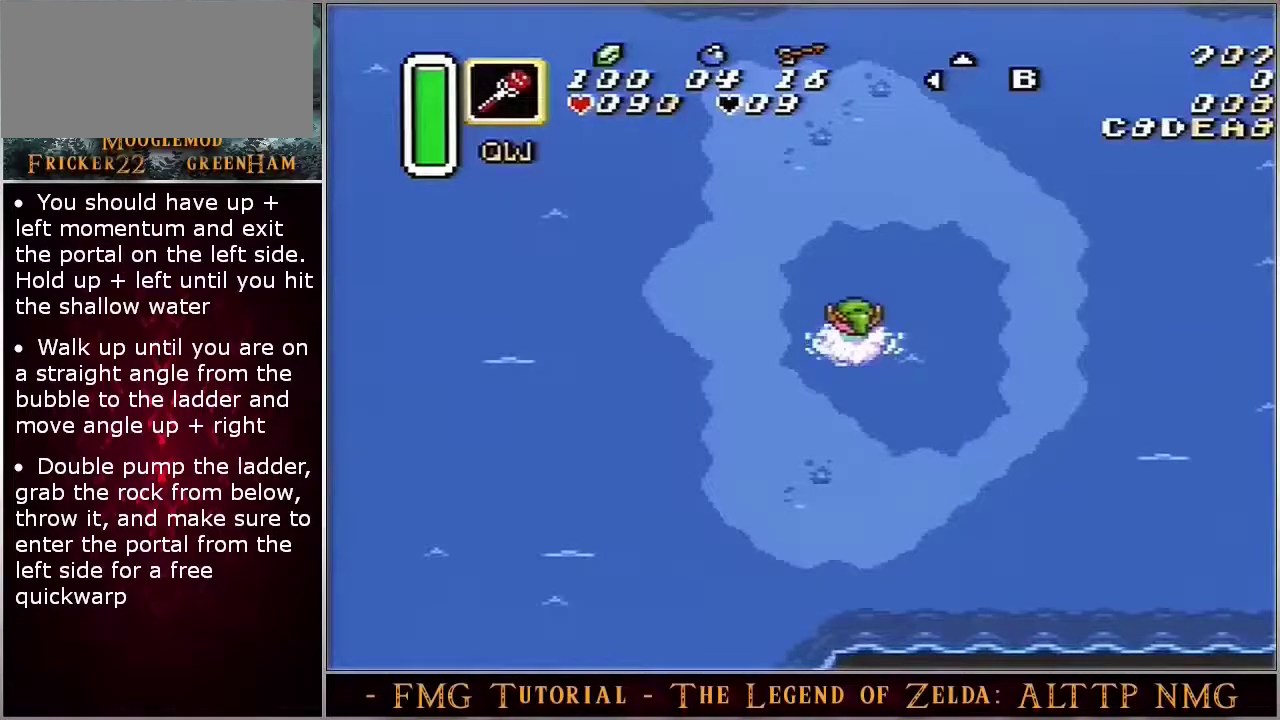
{"dt_ms": 500, "buttons": ["A"], "events": []}
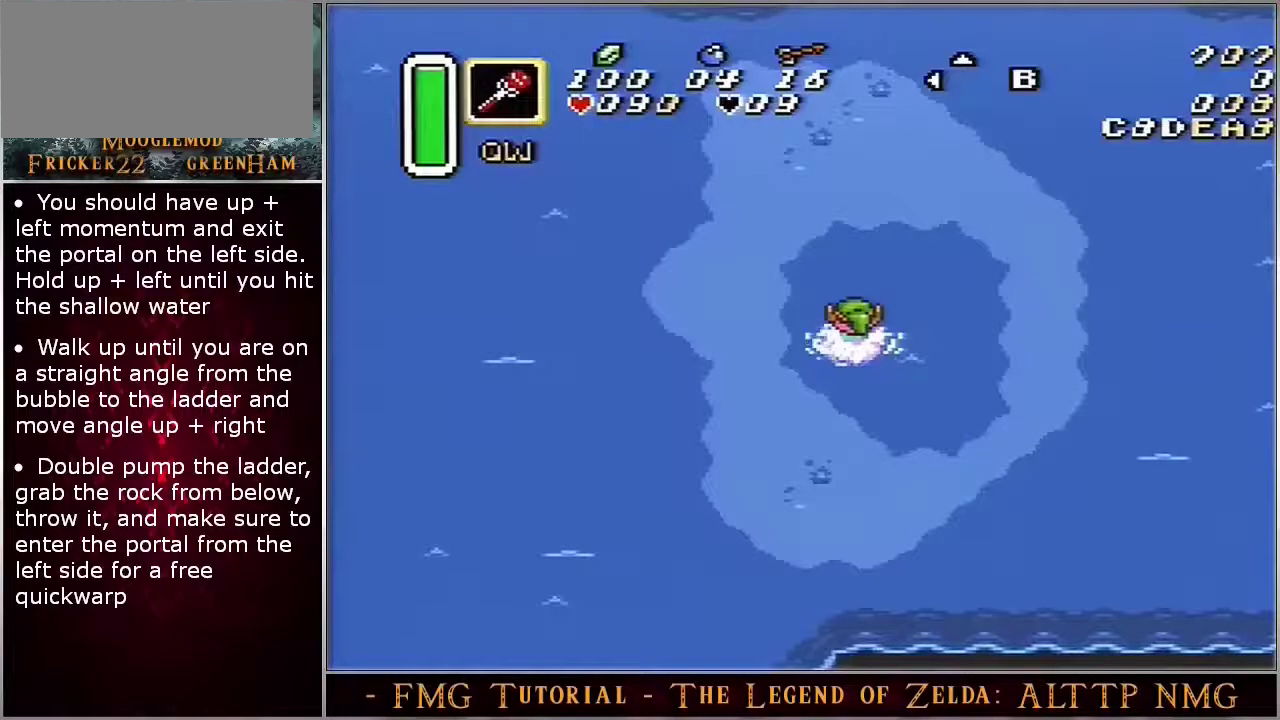
{"dt_ms": 500, "buttons": ["B"], "events": [[350, "B", "down"], [483, "A", "up"]]}
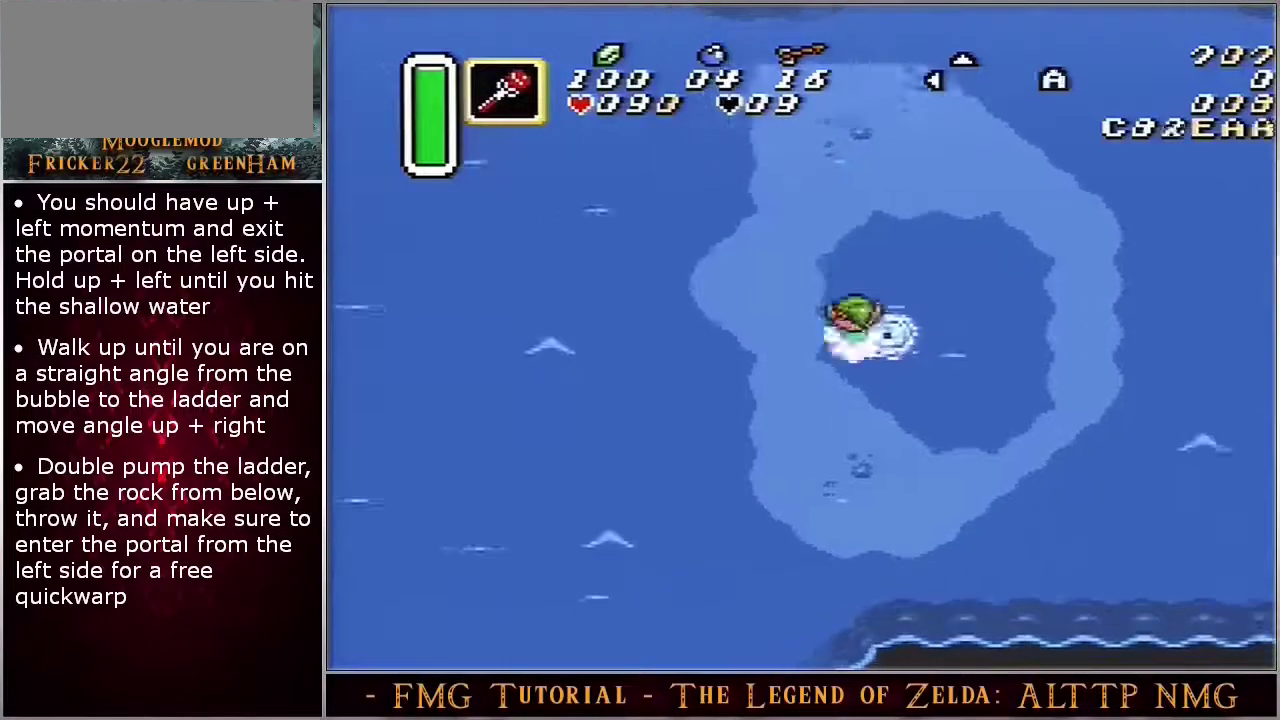
{"dt_ms": 500, "buttons": [], "events": [[50, "B", "up"]]}